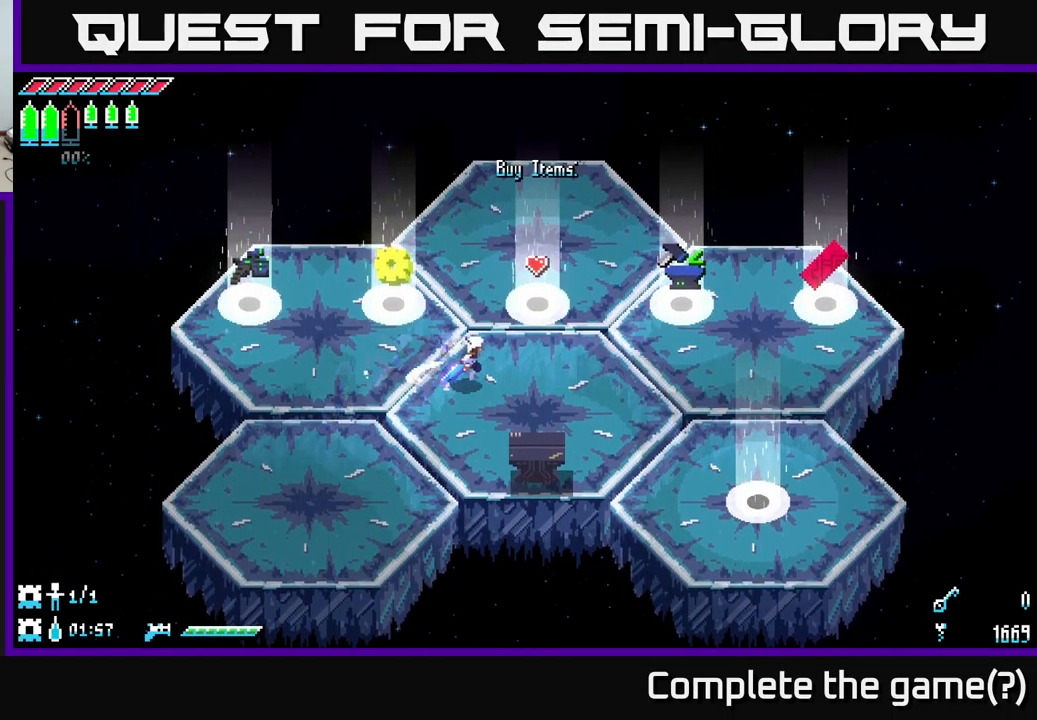
Gameplay with a controller (Xbox layout); each line is a JSON object with the inputs held at the frame after it. "events" lists button and stick changes between this image and that frame as [ms after this image, input, new state], when the widget could be followed in between.
{"buttons": ["X"], "left_stick": "up-right", "right_stick": "center", "events": [[50, "X", "down"], [200, "X", "up"], [283, "left_stick", "up-right"], [300, "X", "down"]]}
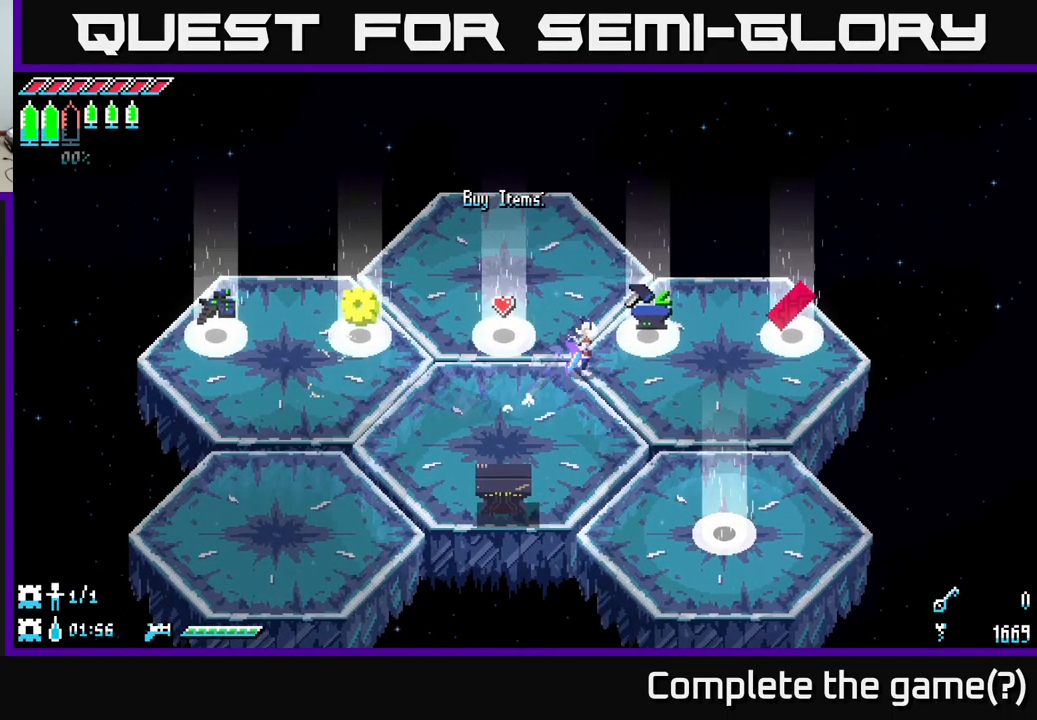
{"buttons": [], "left_stick": "center", "right_stick": "center", "events": [[16, "X", "up"], [166, "left_stick", "center"]]}
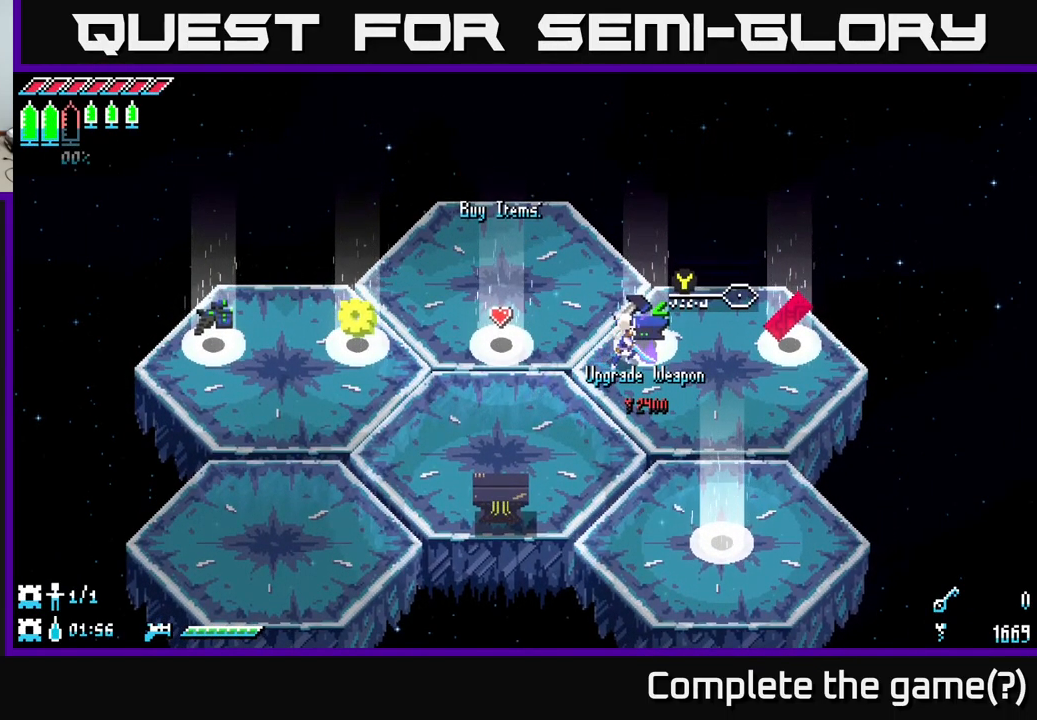
{"buttons": [], "left_stick": "center", "right_stick": "center", "events": []}
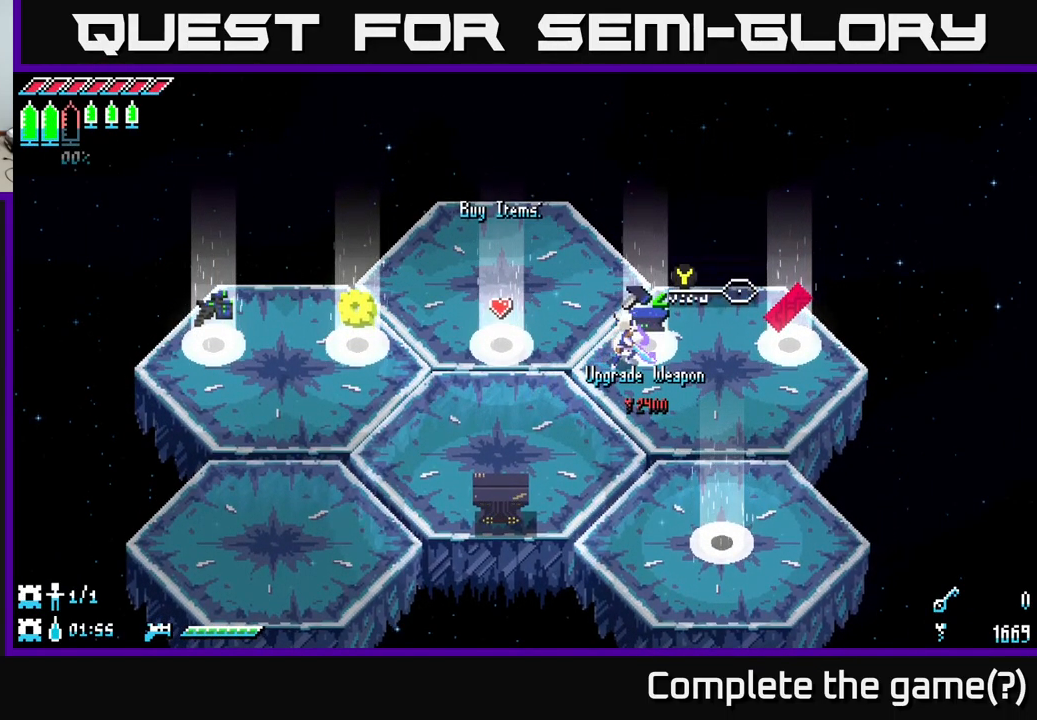
{"buttons": [], "left_stick": "center", "right_stick": "center", "events": [[33, "left_stick", "down"], [150, "left_stick", "center"]]}
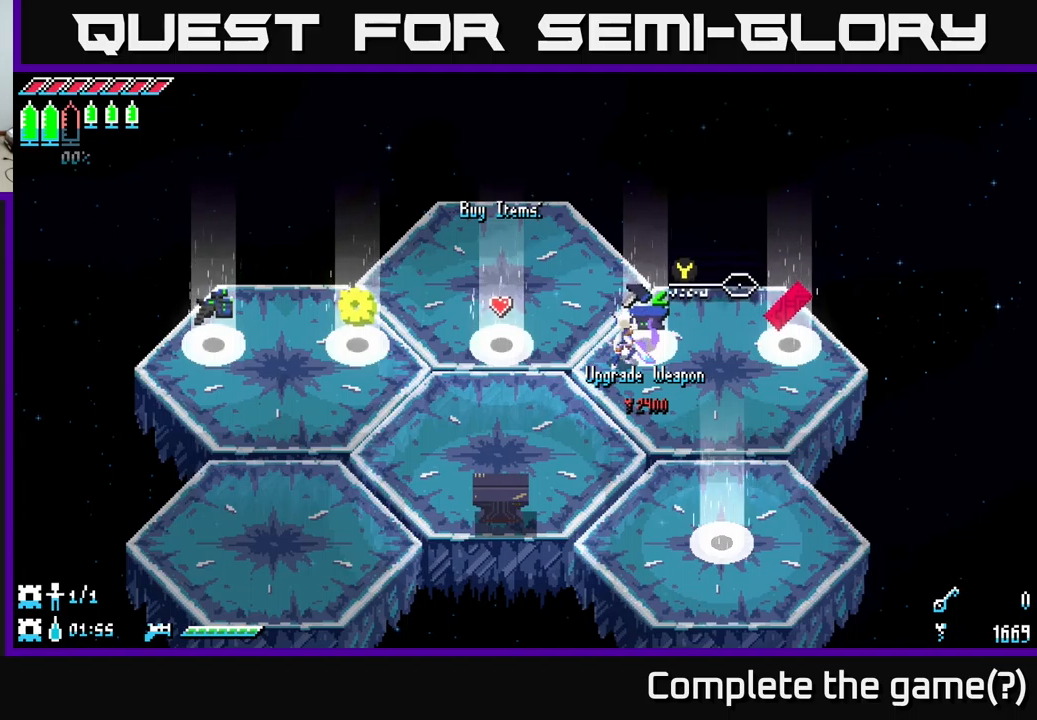
{"buttons": ["X"], "left_stick": "left", "right_stick": "center", "events": [[83, "left_stick", "right"], [233, "left_stick", "left"], [317, "X", "down"]]}
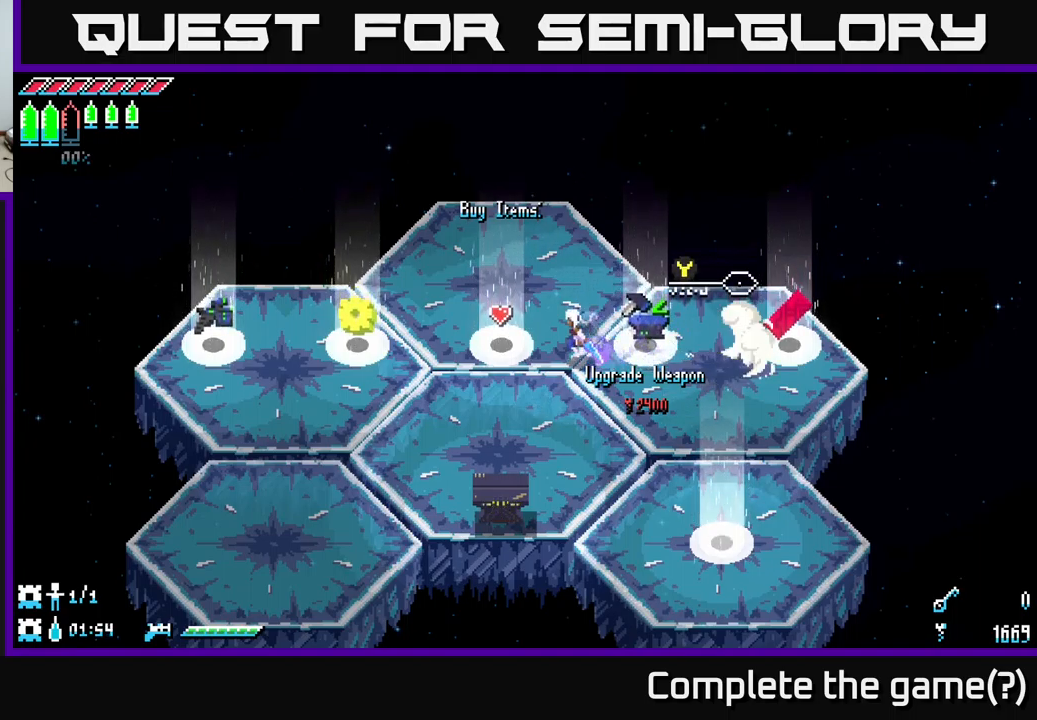
{"buttons": ["X"], "left_stick": "left", "right_stick": "center", "events": []}
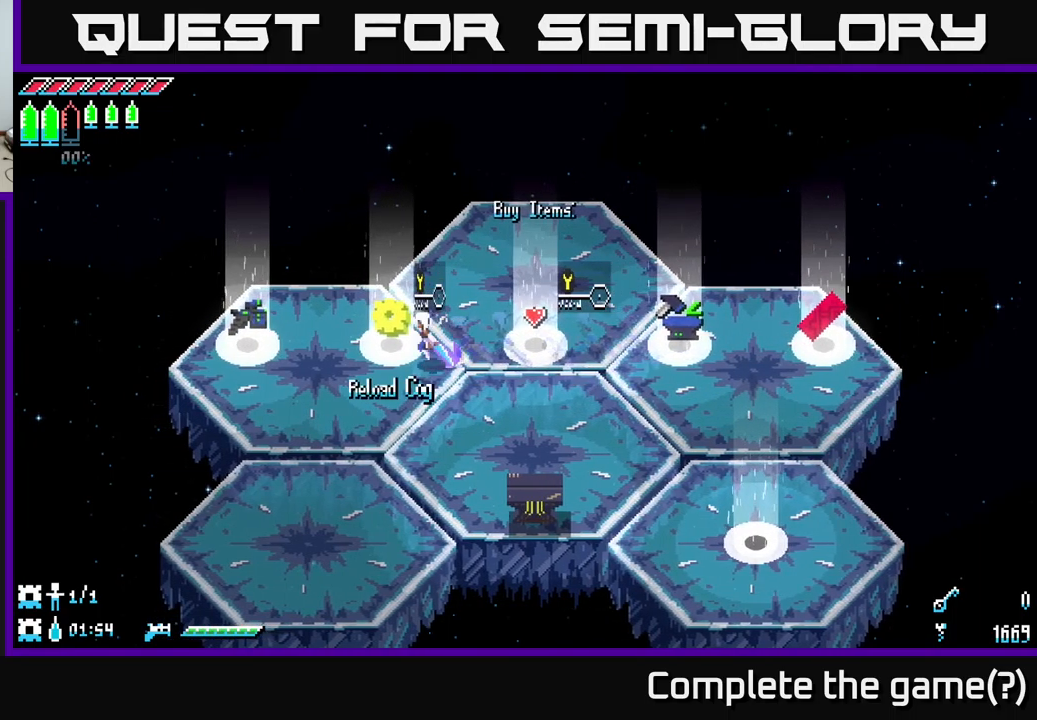
{"buttons": ["X"], "left_stick": "left", "right_stick": "center", "events": [[33, "X", "up"], [67, "left_stick", "center"], [333, "left_stick", "left"], [417, "X", "down"]]}
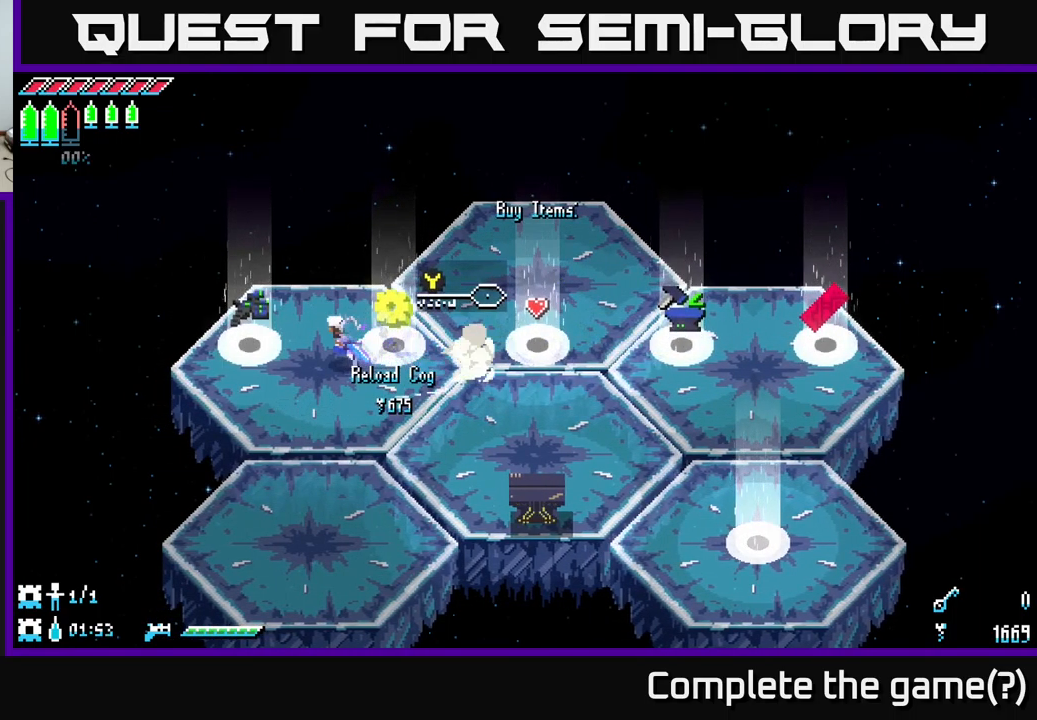
{"buttons": [], "left_stick": "center", "right_stick": "center", "events": [[167, "X", "up"], [217, "left_stick", "center"]]}
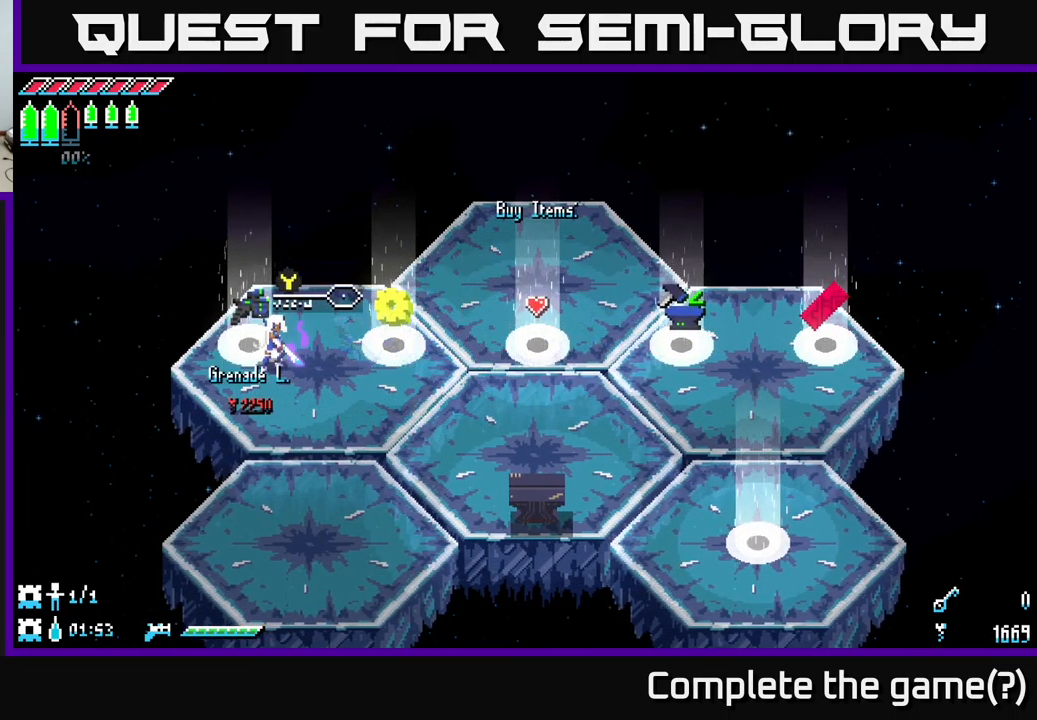
{"buttons": ["X"], "left_stick": "right", "right_stick": "center", "events": [[183, "left_stick", "right"], [217, "X", "down"]]}
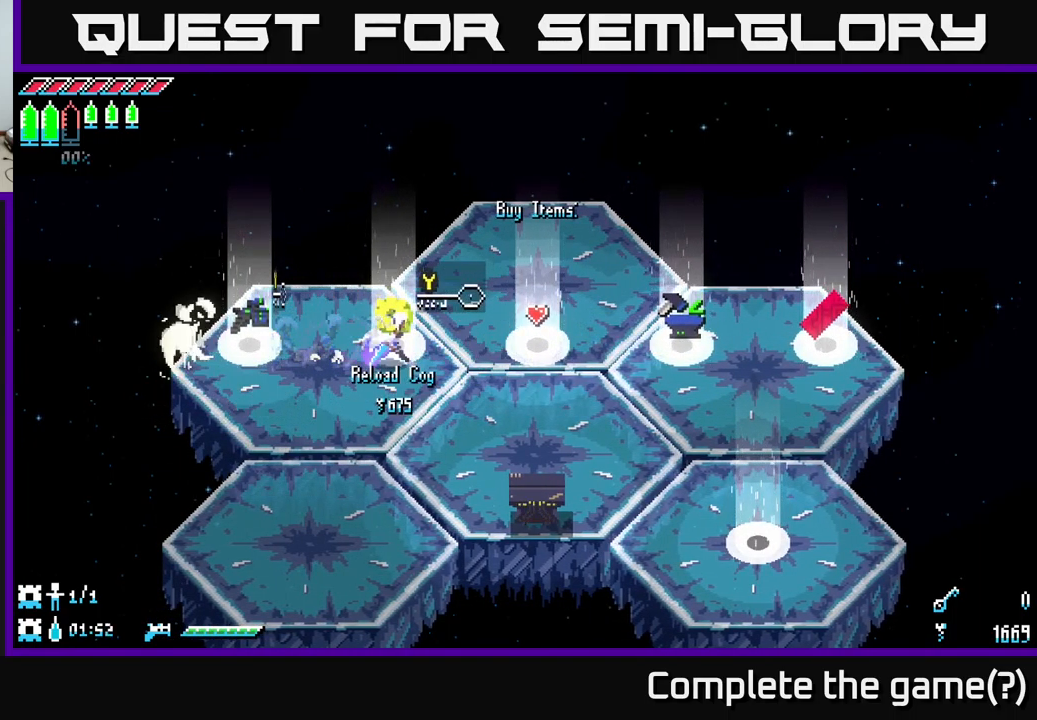
{"buttons": [], "left_stick": "center", "right_stick": "center", "events": [[250, "X", "up"], [400, "left_stick", "center"]]}
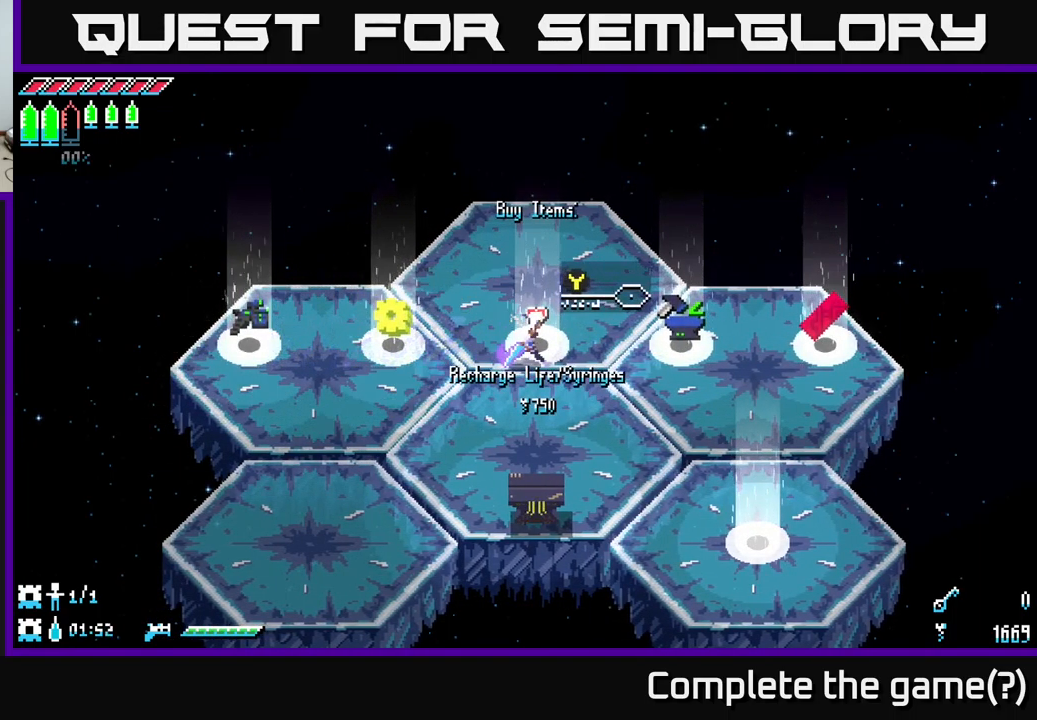
{"buttons": [], "left_stick": "left", "right_stick": "center", "events": [[150, "left_stick", "right"], [350, "X", "down"], [383, "left_stick", "center"], [450, "left_stick", "left"], [500, "X", "up"]]}
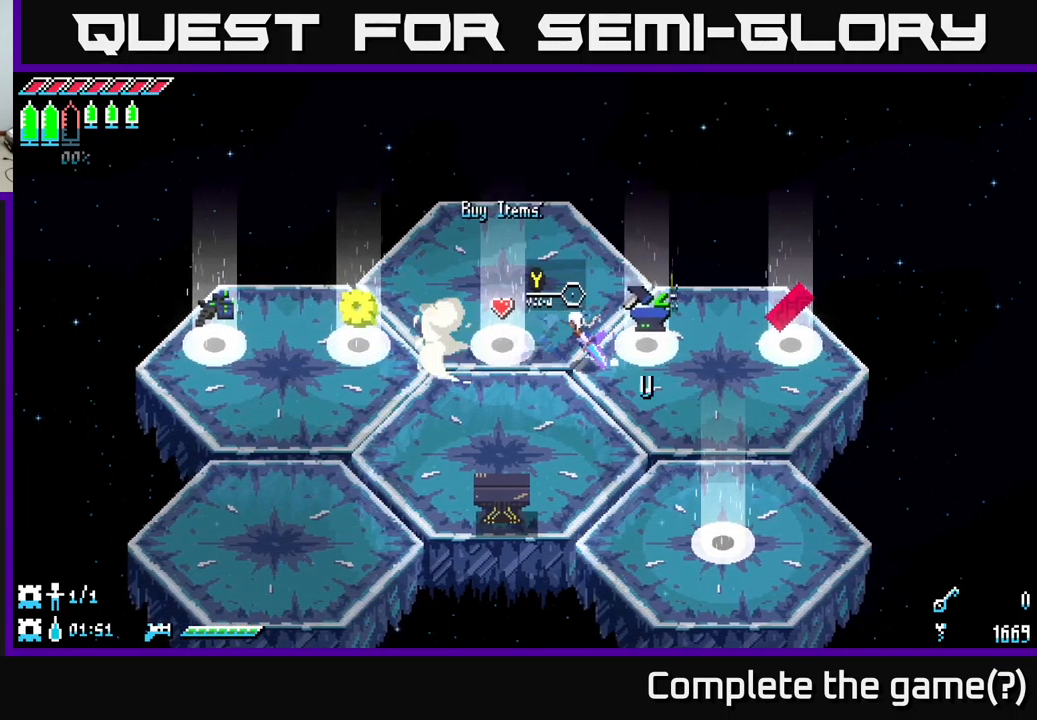
{"buttons": [], "left_stick": "left", "right_stick": "center", "events": []}
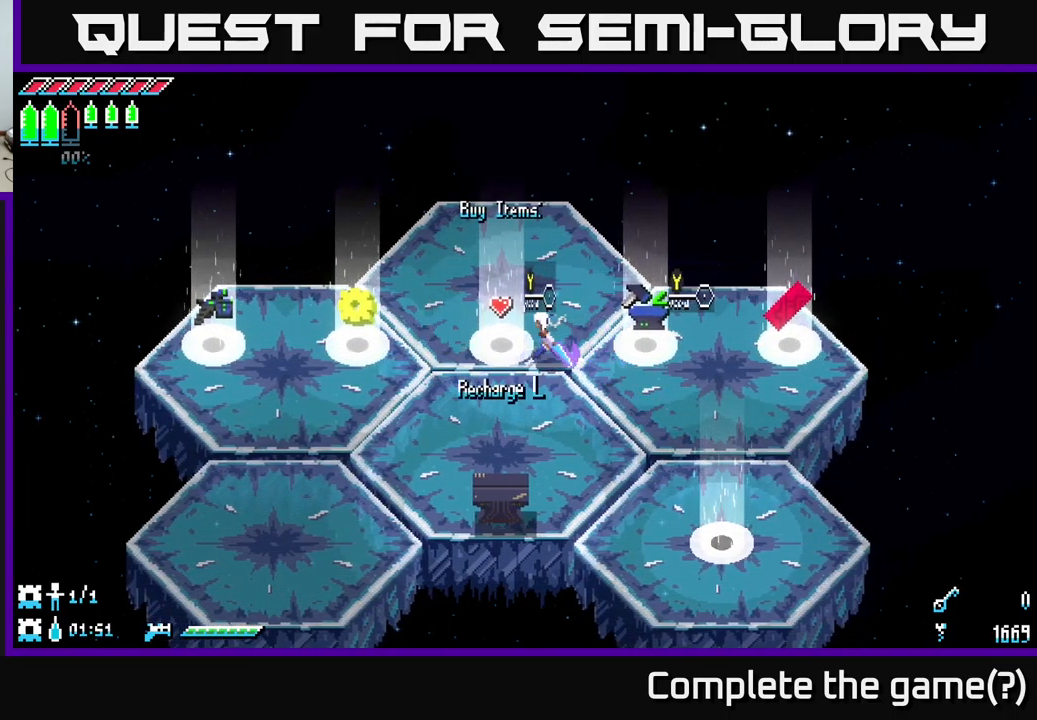
{"buttons": [], "left_stick": "right", "right_stick": "center", "events": [[183, "left_stick", "center"], [500, "left_stick", "right"]]}
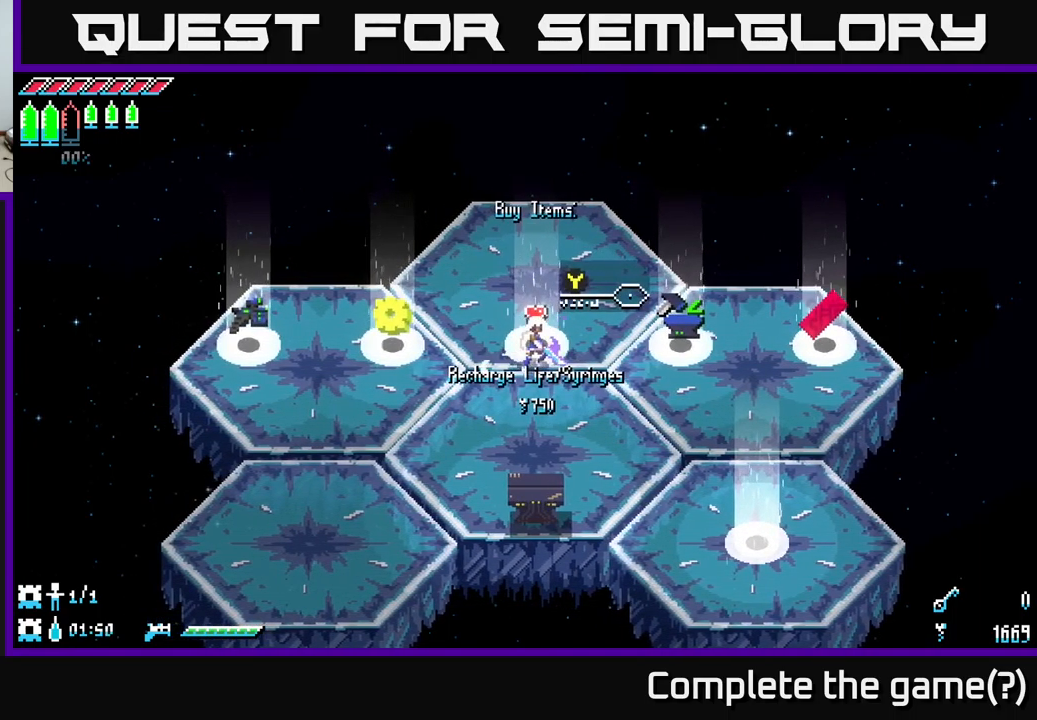
{"buttons": ["X"], "left_stick": "right", "right_stick": "center", "events": [[33, "X", "down"]]}
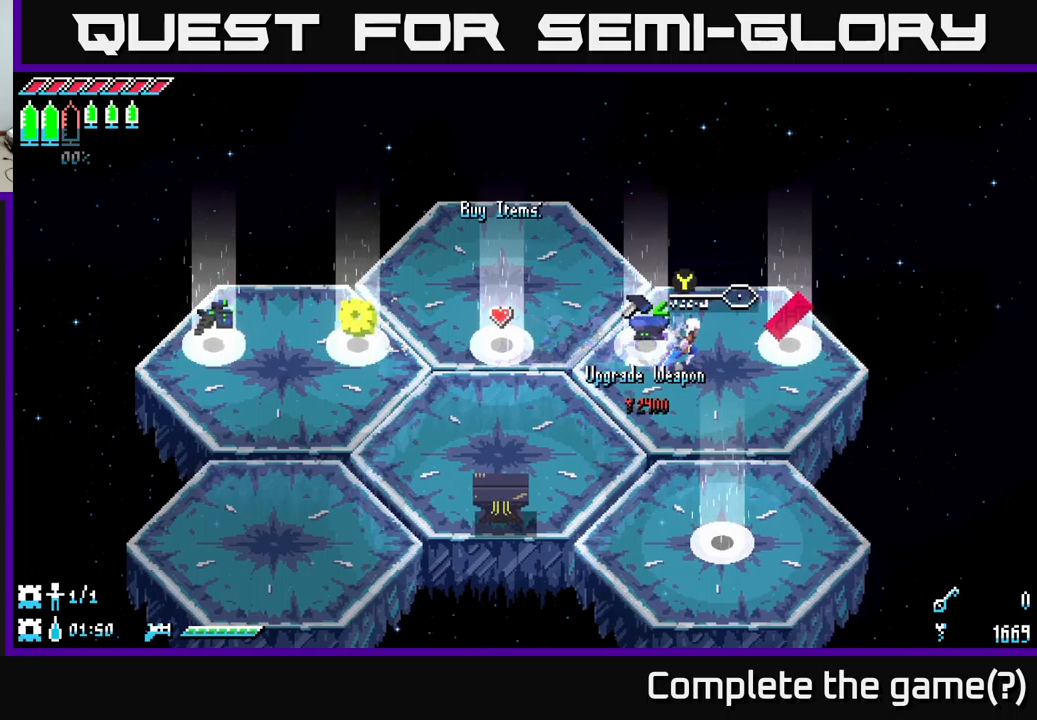
{"buttons": [], "left_stick": "left", "right_stick": "center", "events": [[134, "X", "up"], [217, "left_stick", "center"], [484, "left_stick", "left"]]}
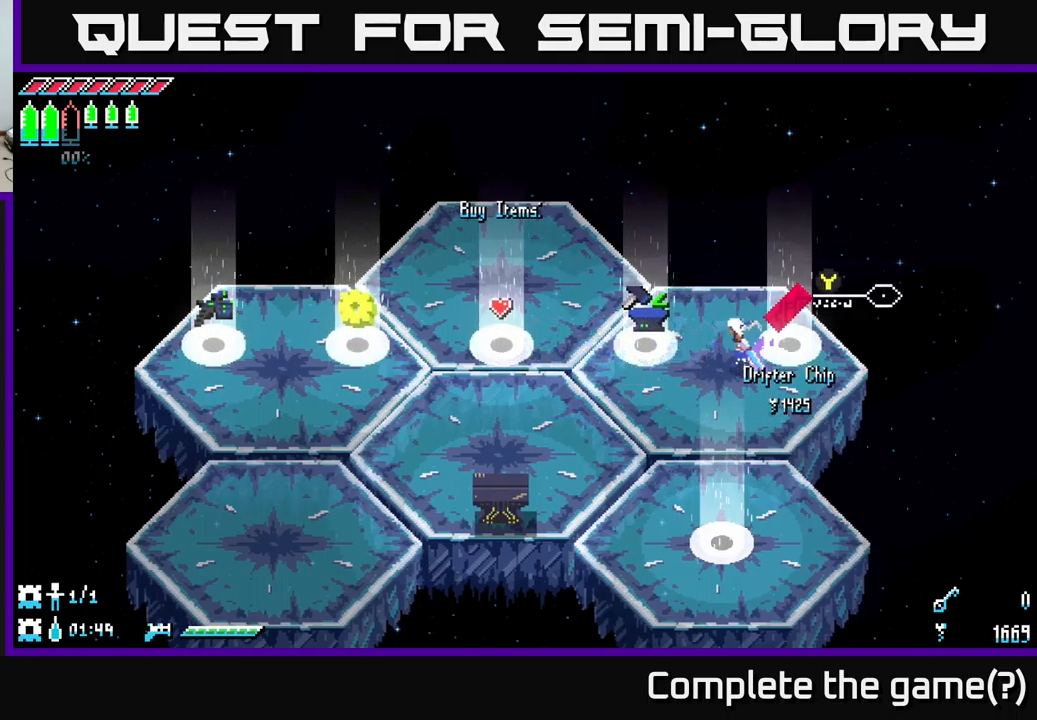
{"buttons": ["X"], "left_stick": "left", "right_stick": "center", "events": [[34, "X", "down"], [217, "X", "up"], [267, "X", "down"]]}
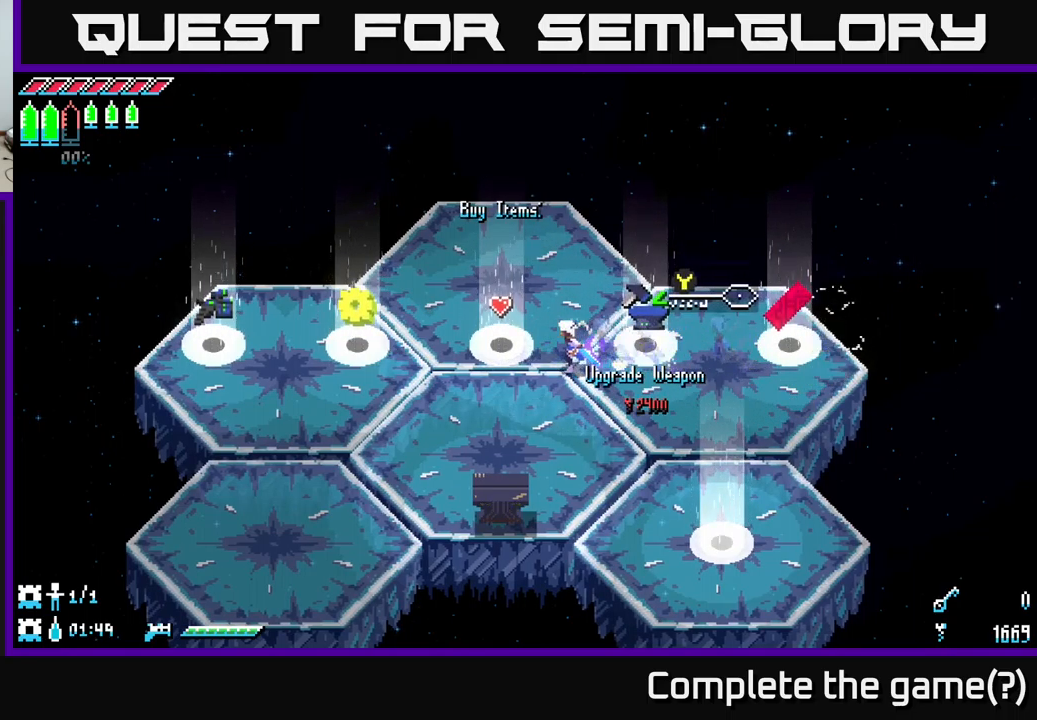
{"buttons": [], "left_stick": "center", "right_stick": "center", "events": [[50, "X", "up"], [200, "left_stick", "center"], [250, "Y", "down"], [350, "Y", "up"]]}
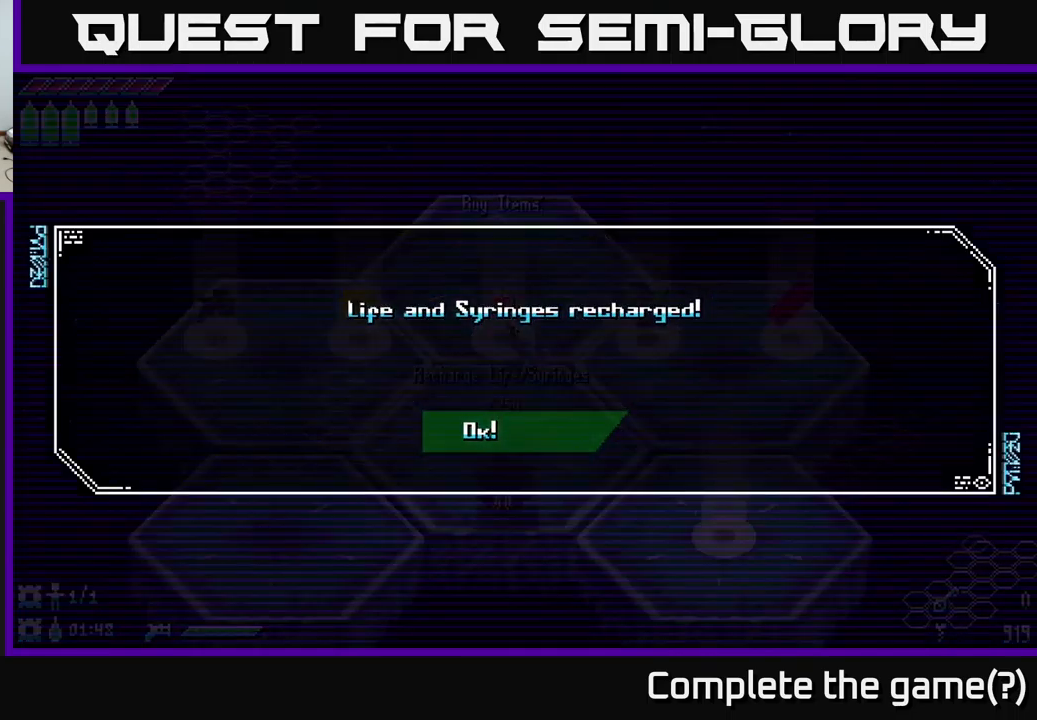
{"buttons": [], "left_stick": "down-right", "right_stick": "center", "events": [[267, "A", "down"], [400, "A", "up"], [467, "left_stick", "down-right"]]}
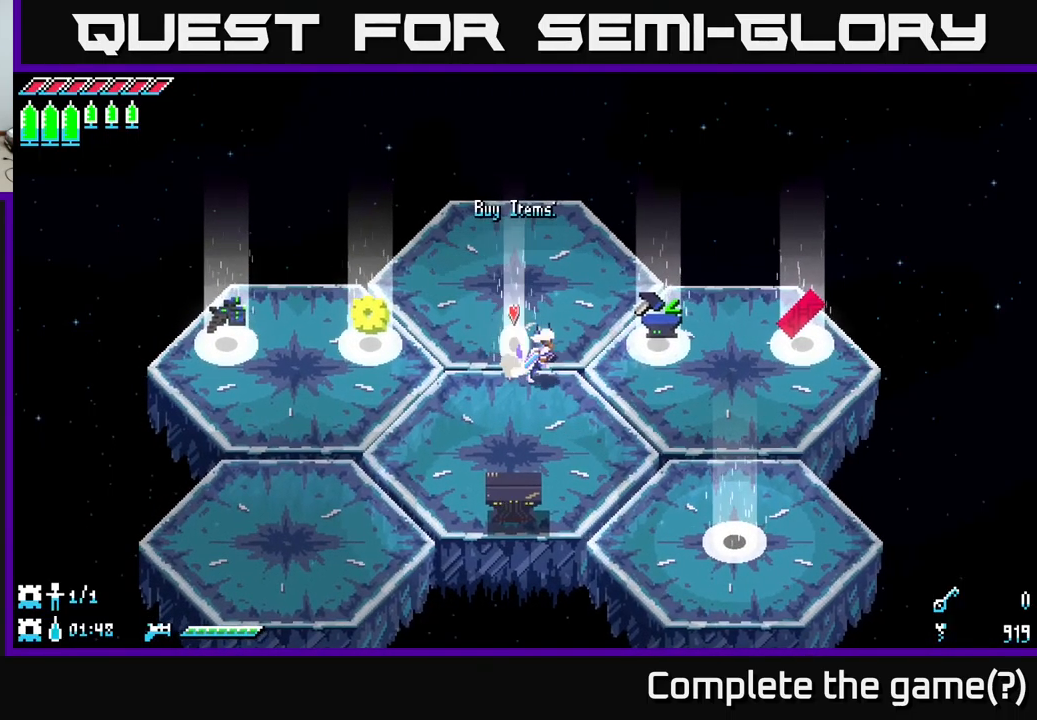
{"buttons": ["X"], "left_stick": "down-right", "right_stick": "center", "events": [[17, "X", "down"]]}
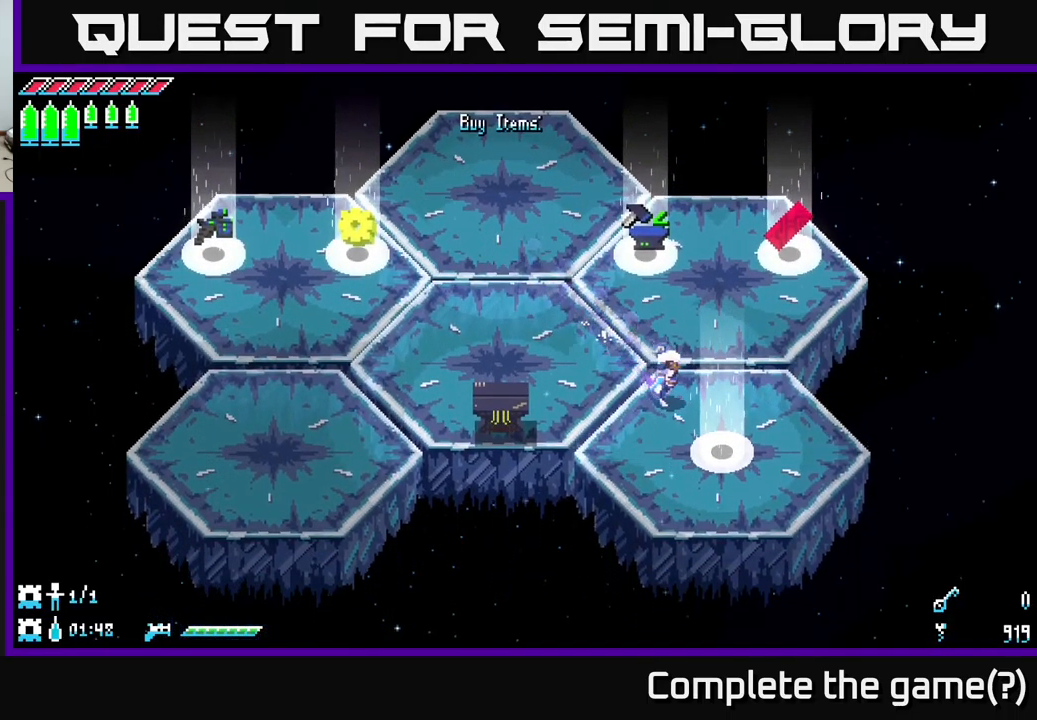
{"buttons": [], "left_stick": "center", "right_stick": "center", "events": [[117, "X", "up"], [234, "left_stick", "center"], [250, "Y", "down"], [350, "Y", "up"]]}
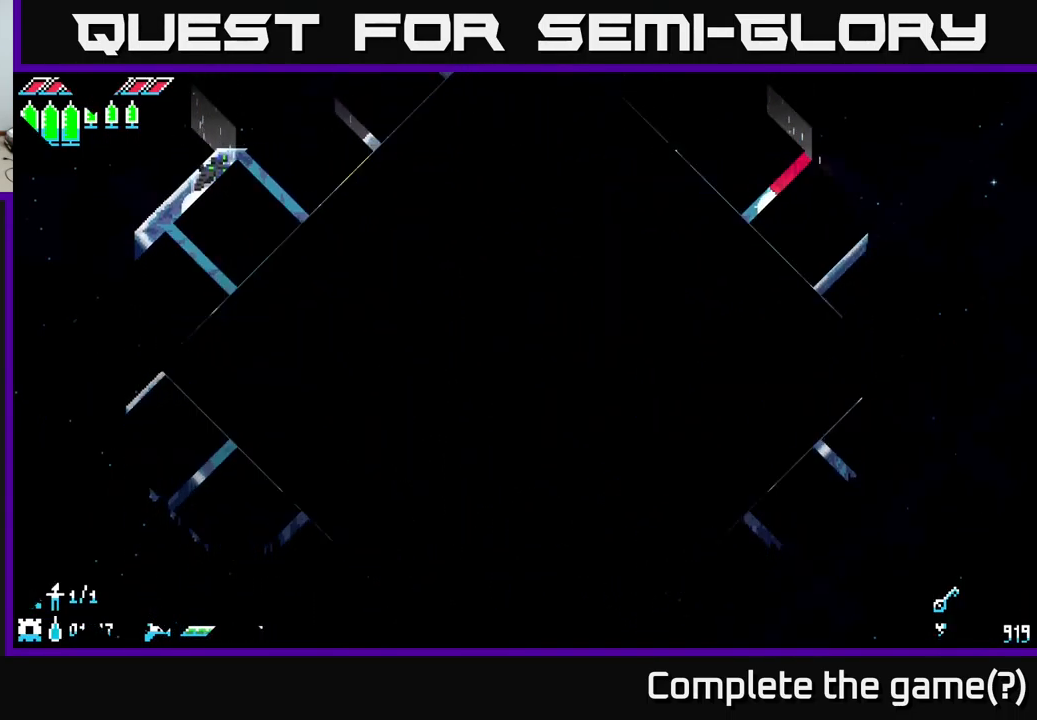
{"buttons": [], "left_stick": "center", "right_stick": "center", "events": []}
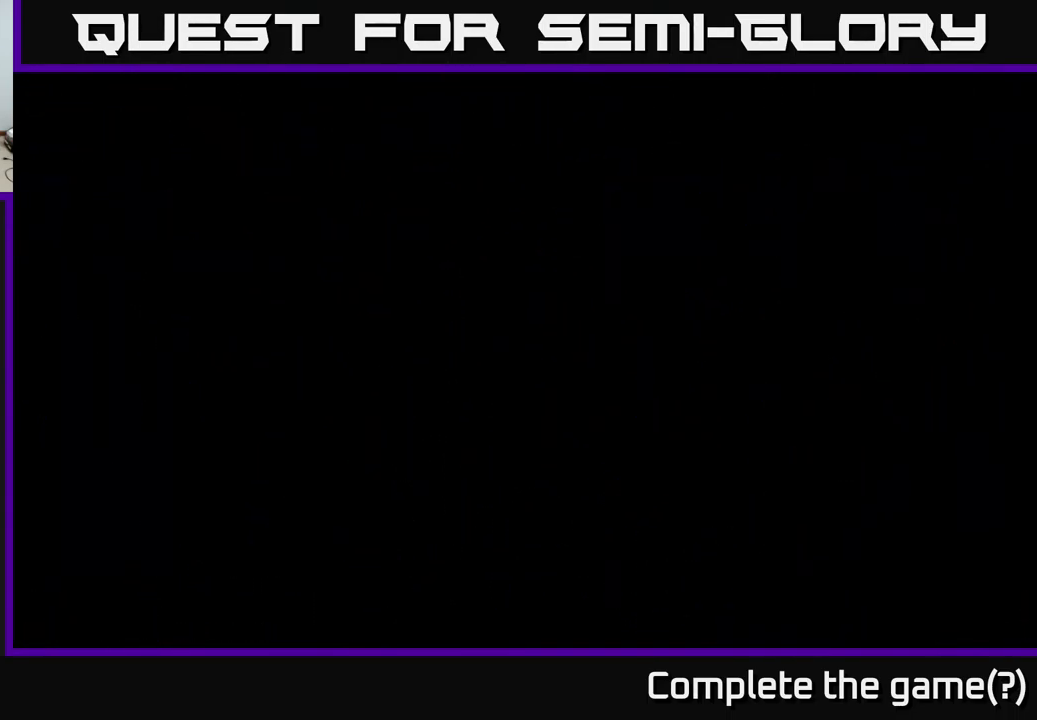
{"buttons": [], "left_stick": "center", "right_stick": "center", "events": []}
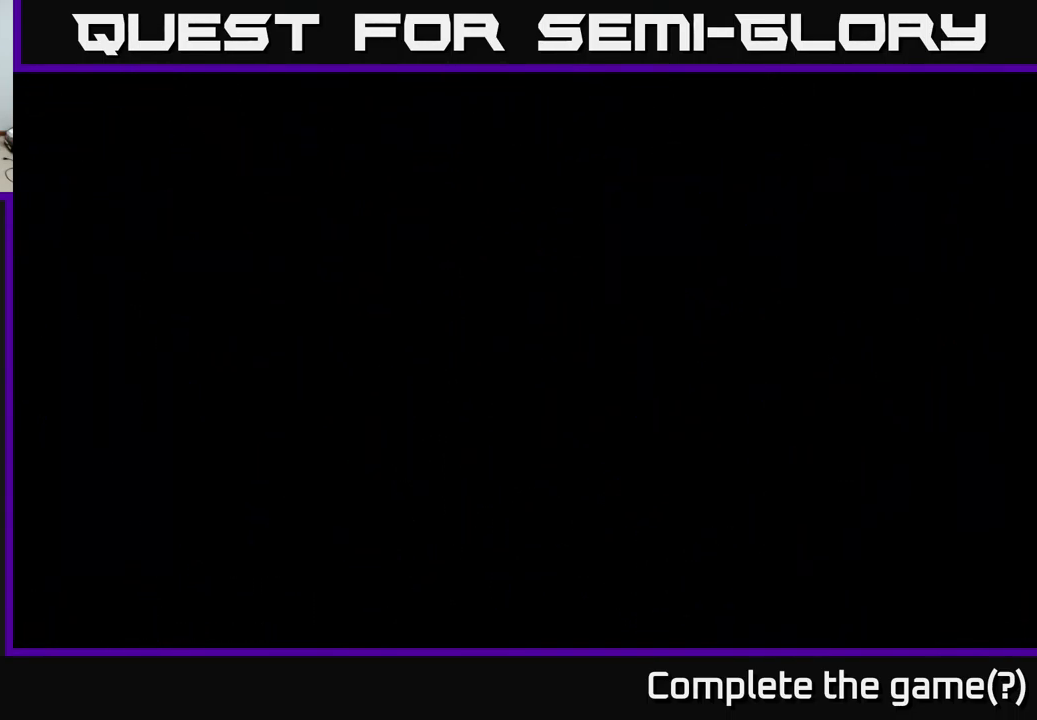
{"buttons": [], "left_stick": "center", "right_stick": "center", "events": []}
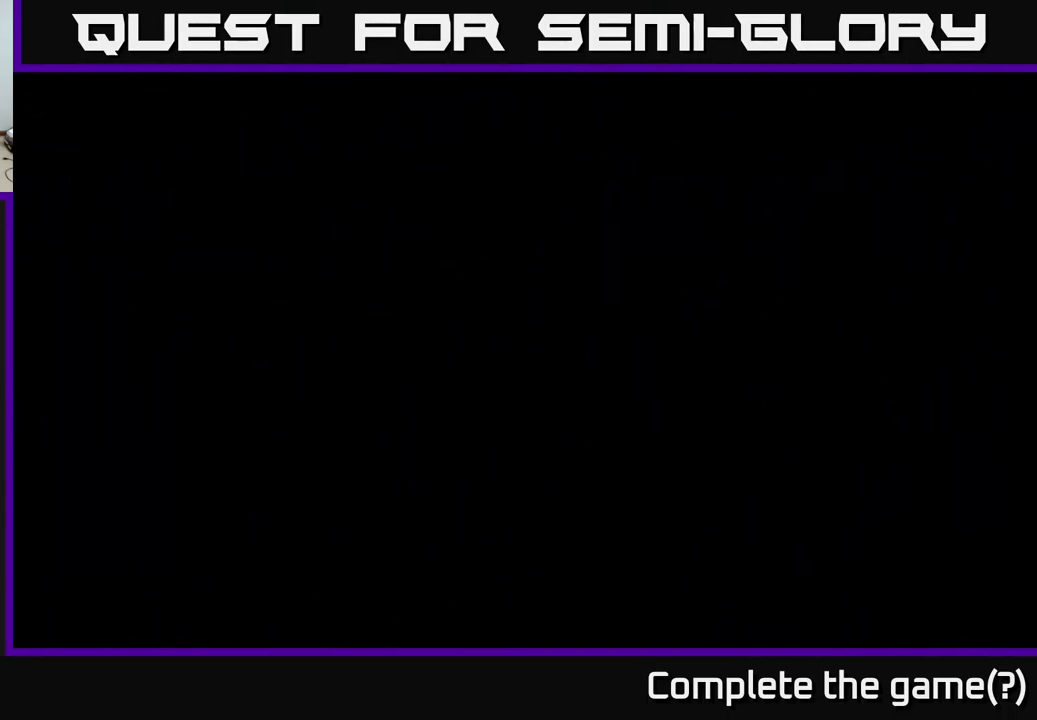
{"buttons": [], "left_stick": "center", "right_stick": "center", "events": []}
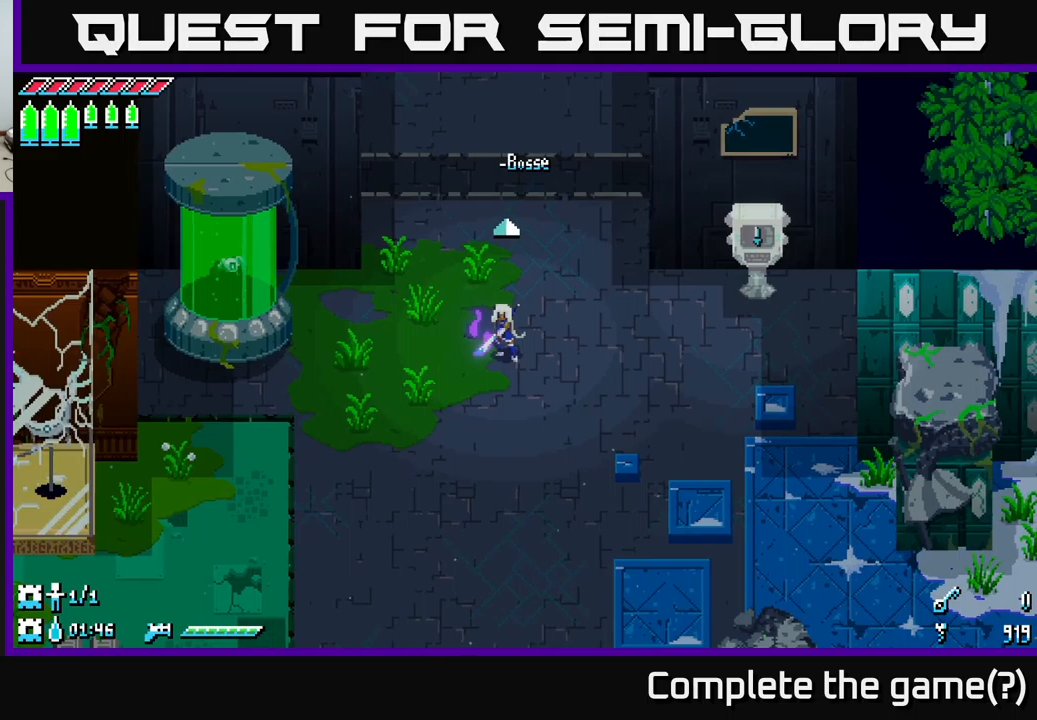
{"buttons": [], "left_stick": "center", "right_stick": "center", "events": []}
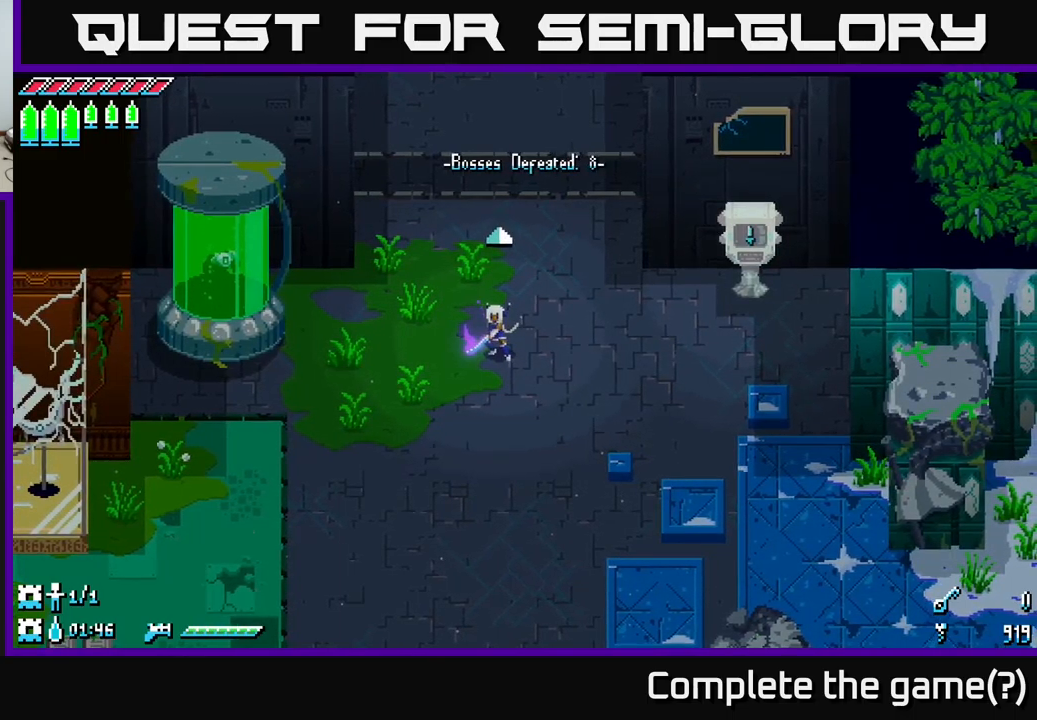
{"buttons": ["X"], "left_stick": "right", "right_stick": "center", "events": [[66, "left_stick", "down"], [200, "left_stick", "down-right"], [333, "X", "down"], [400, "left_stick", "right"]]}
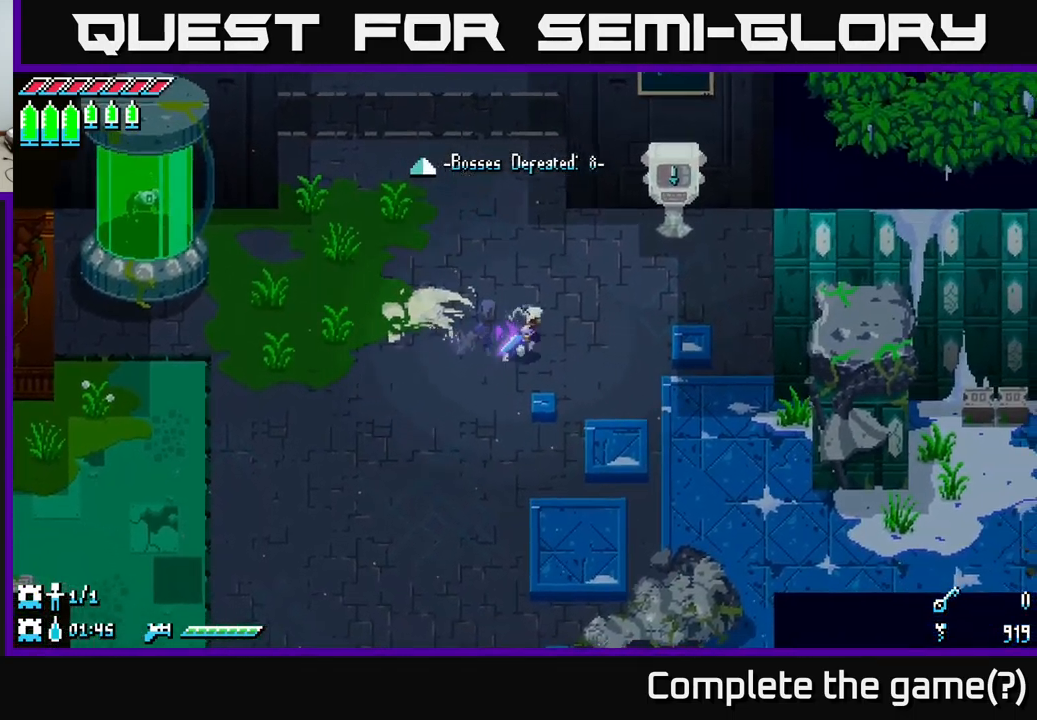
{"buttons": ["X"], "left_stick": "up-left", "right_stick": "center", "events": [[83, "left_stick", "down"], [133, "X", "up"], [150, "left_stick", "down-left"], [283, "X", "down"], [283, "left_stick", "up-left"]]}
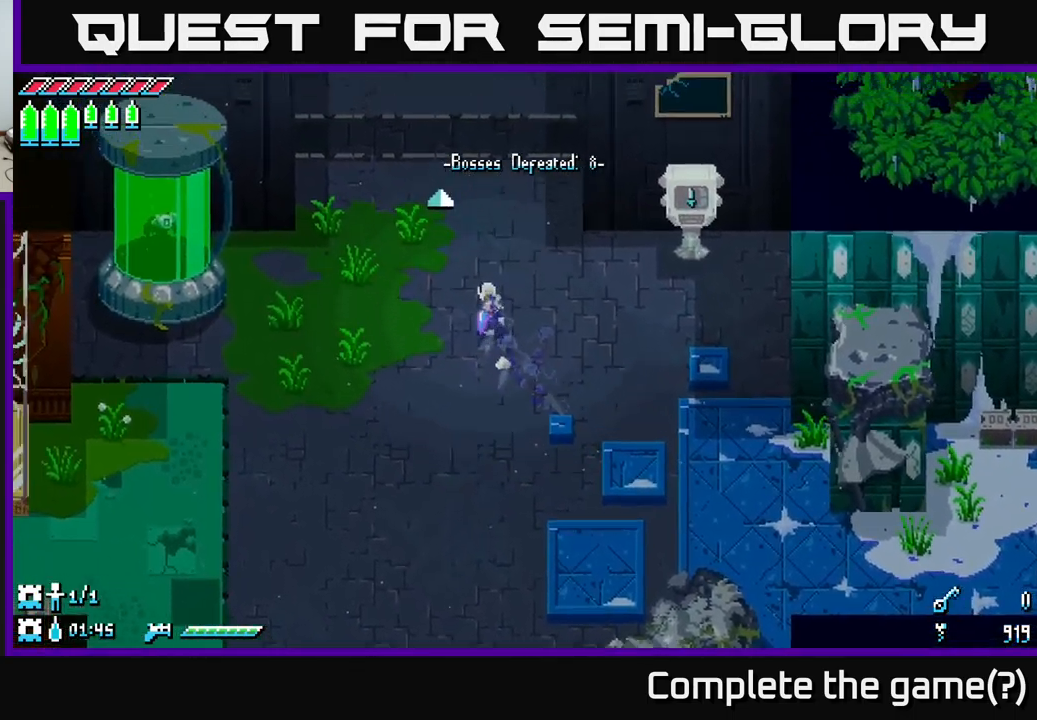
{"buttons": ["X"], "left_stick": "up", "right_stick": "center", "events": [[250, "left_stick", "up"]]}
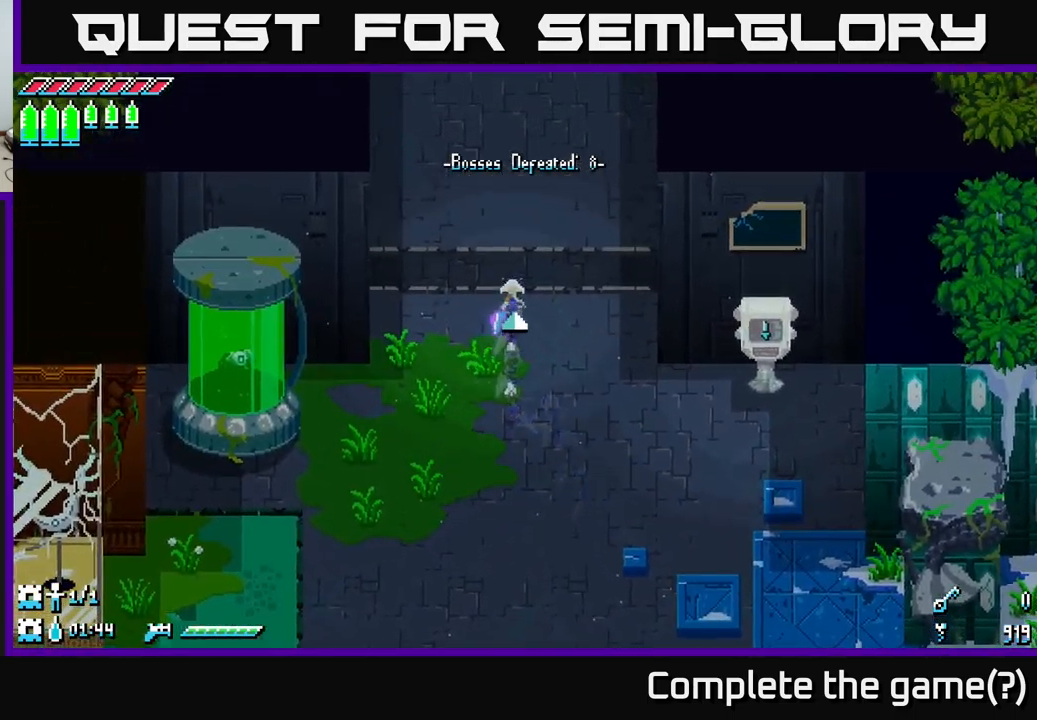
{"buttons": ["X"], "left_stick": "up", "right_stick": "center", "events": []}
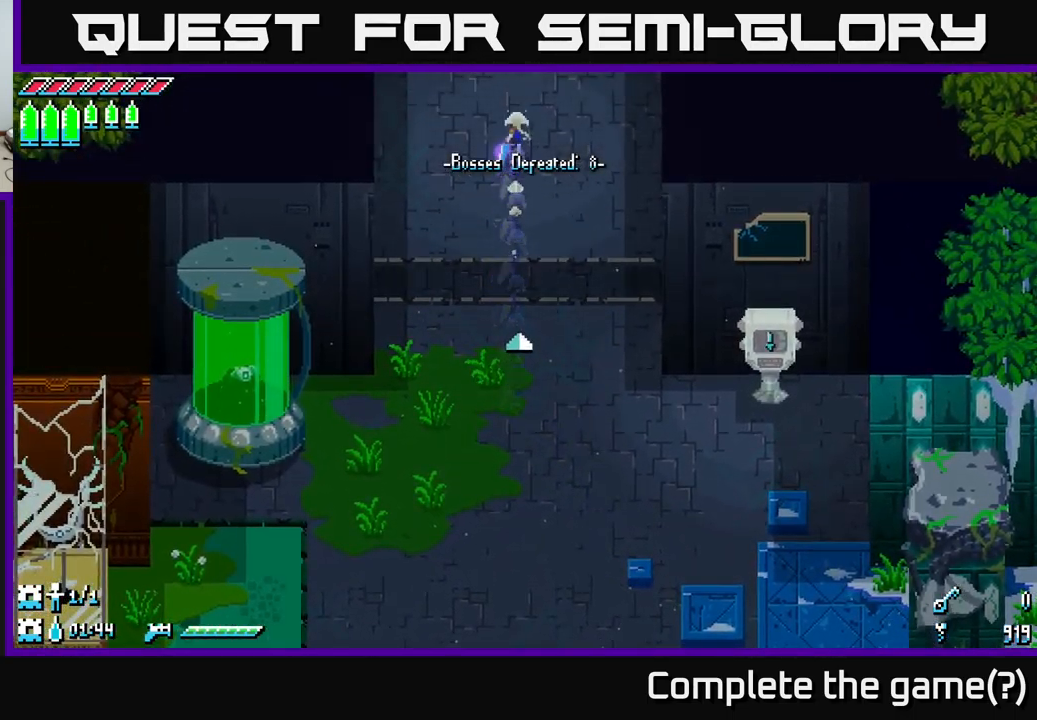
{"buttons": ["X"], "left_stick": "up", "right_stick": "center", "events": []}